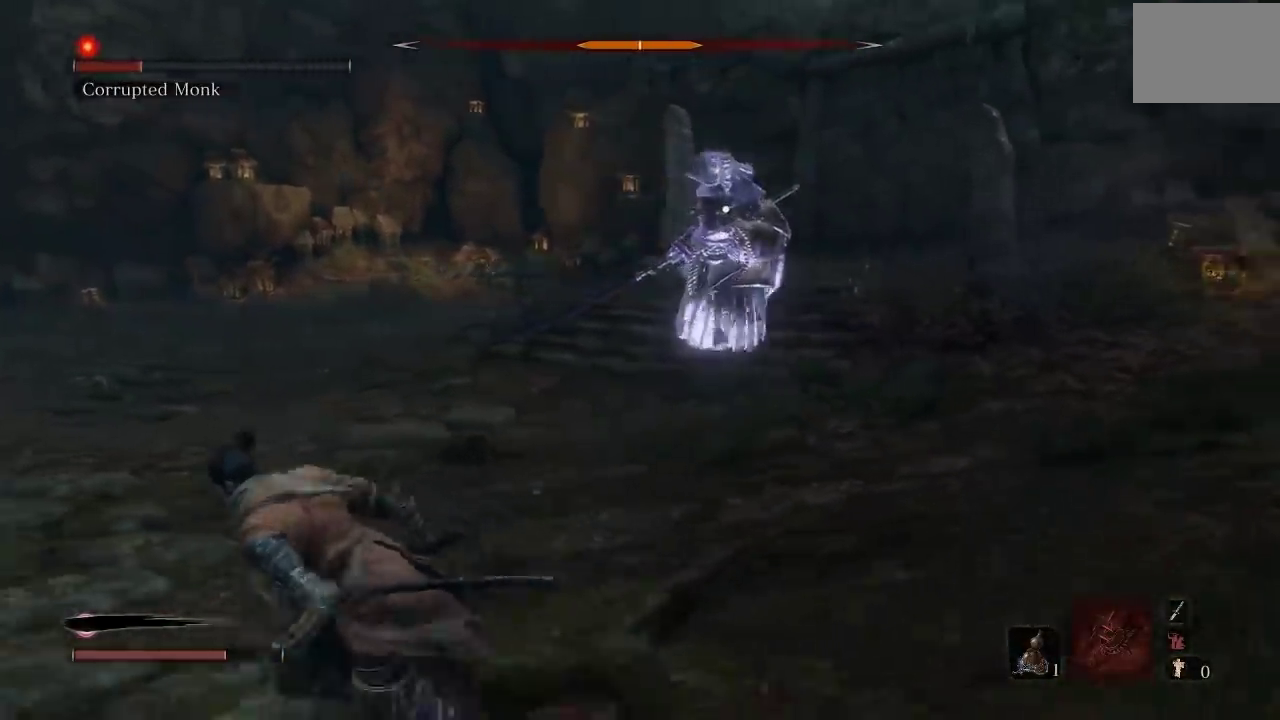
Gameplay with a controller (Xbox layout); each line is a JSON object with the inputs held at the frame after it. "events" lists button and stick changes between this image and that frame as [ms after this image, input, new state], when the widget could be followed in between. Not read: L1.
{"buttons": [], "left_stick": "up-left", "right_stick": "center", "events": [[167, "left_stick", "left"], [217, "left_stick", "up-left"]]}
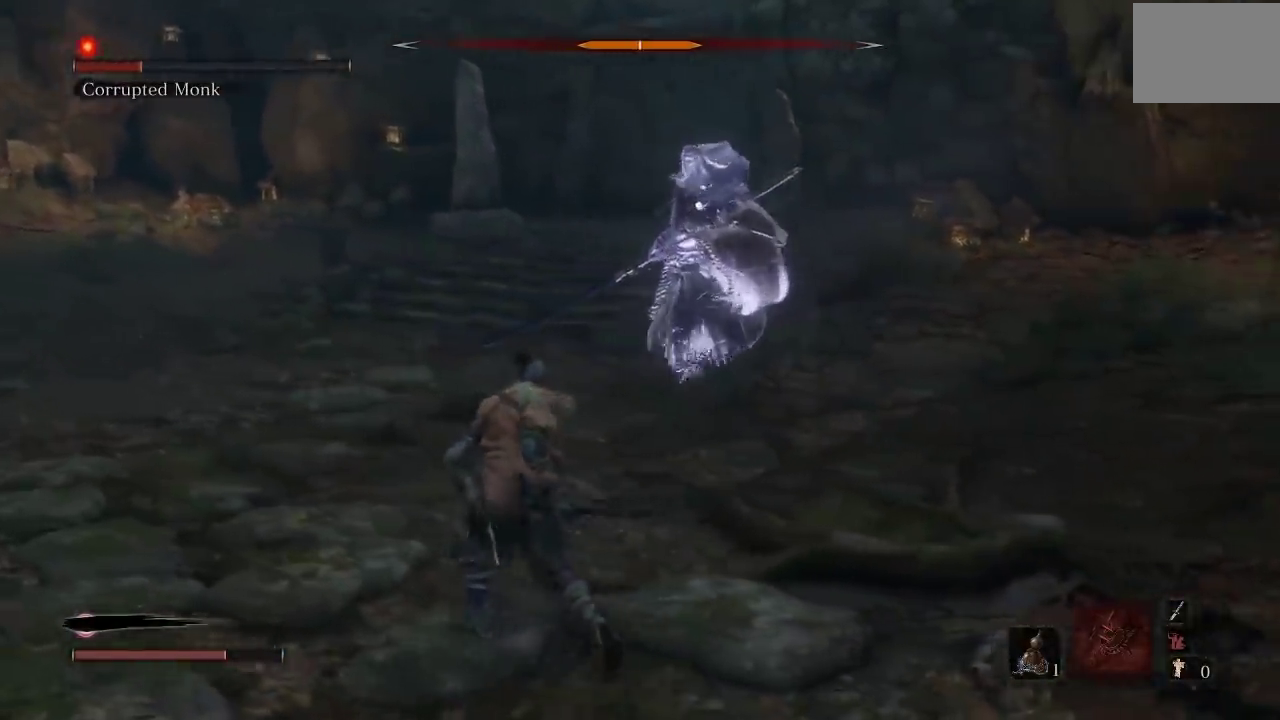
{"buttons": [], "left_stick": "down", "right_stick": "center", "events": [[50, "left_stick", "left"], [133, "left_stick", "down-left"], [467, "left_stick", "down"]]}
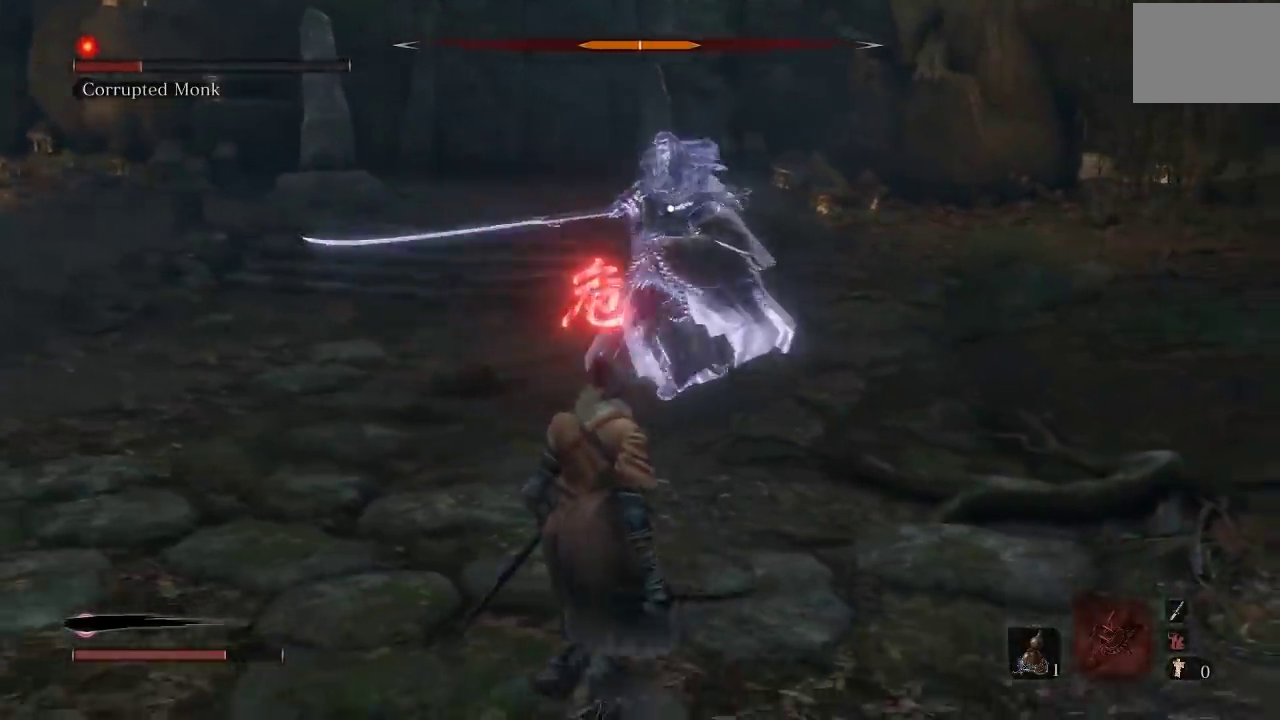
{"buttons": ["B"], "left_stick": "up", "right_stick": "center", "events": [[117, "left_stick", "down-left"], [317, "left_stick", "left"], [367, "left_stick", "up"], [467, "B", "down"]]}
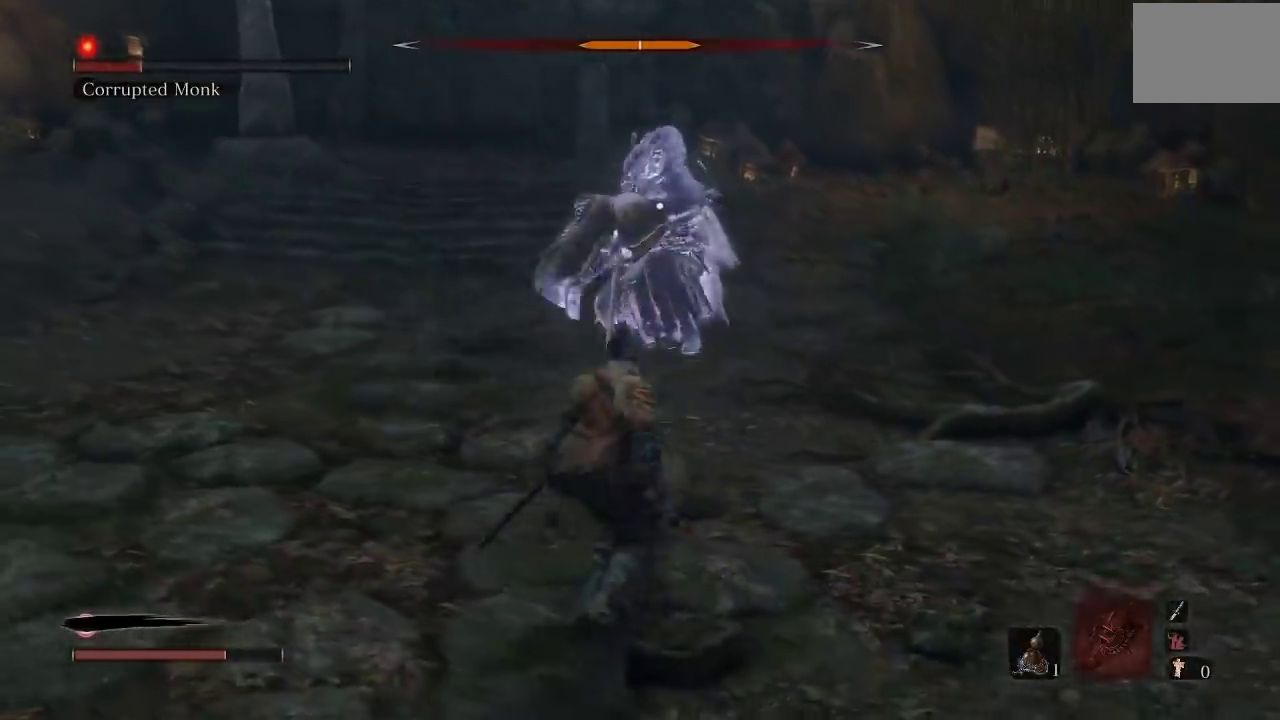
{"buttons": [], "left_stick": "up", "right_stick": "center", "events": [[83, "B", "up"], [183, "R3", "down"], [250, "right_stick", "up"], [317, "R3", "up"], [333, "right_stick", "center"]]}
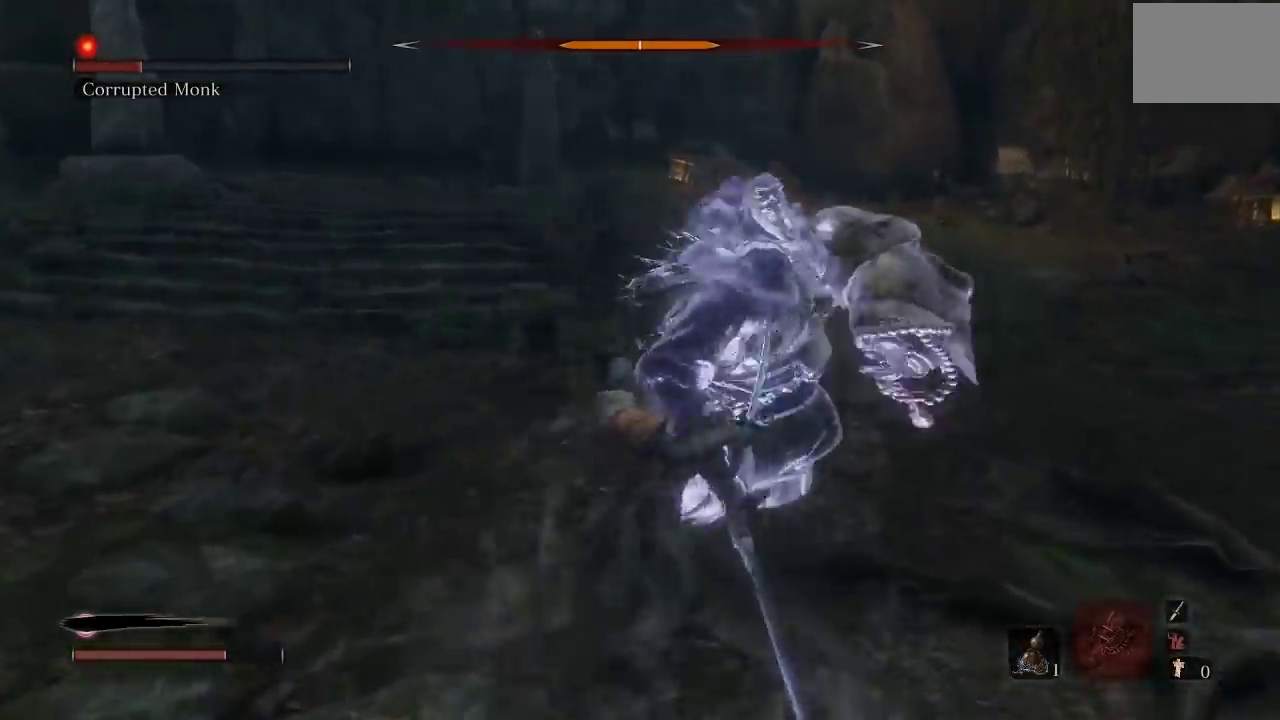
{"buttons": [], "left_stick": "up-right", "right_stick": "center", "events": [[83, "left_stick", "up-right"]]}
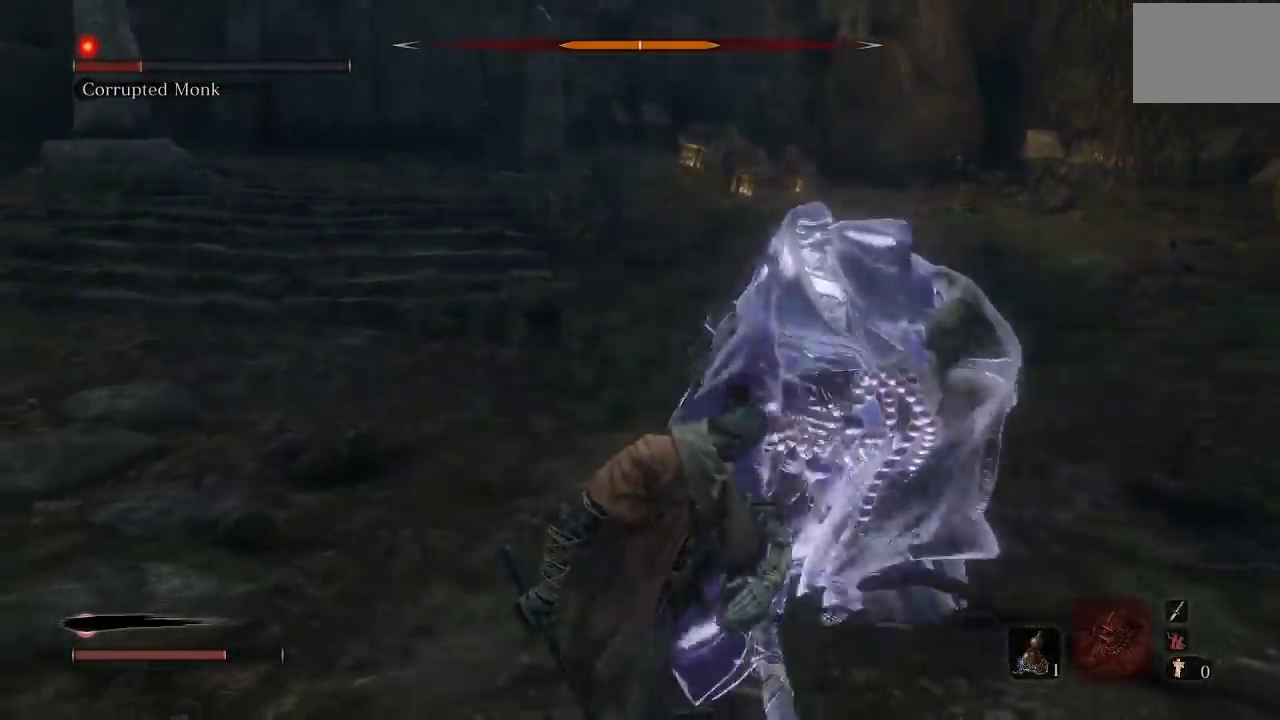
{"buttons": ["R1", "R2"], "left_stick": "up-right", "right_stick": "center", "events": [[217, "R1", "down"], [217, "R2", "down"], [300, "right_stick", "right"], [317, "R1", "up"], [317, "R2", "up"], [400, "right_stick", "center"], [417, "R1", "down"], [417, "R2", "down"]]}
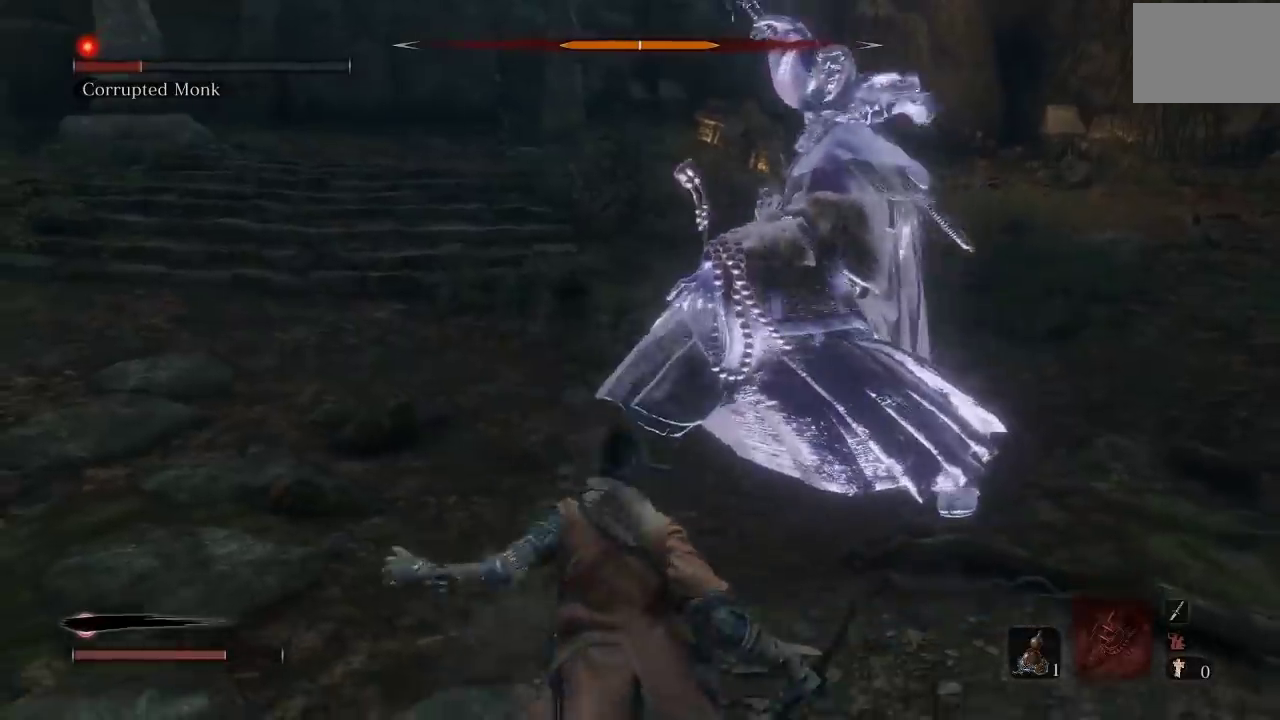
{"buttons": [], "left_stick": "up", "right_stick": "center", "events": [[17, "R1", "up"], [17, "R2", "up"], [117, "R1", "down"], [117, "R2", "down"], [150, "left_stick", "up"], [200, "R1", "up"], [200, "R2", "up"]]}
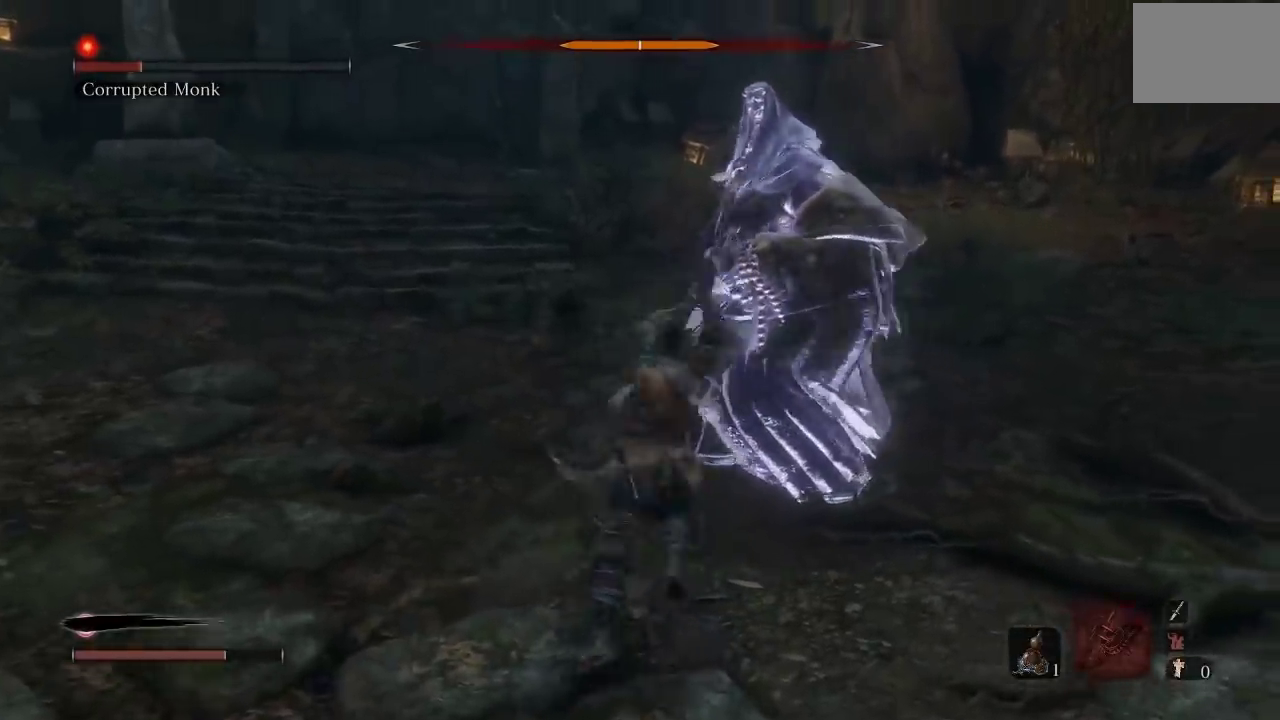
{"buttons": ["B", "L3"], "left_stick": "down", "right_stick": "center"}
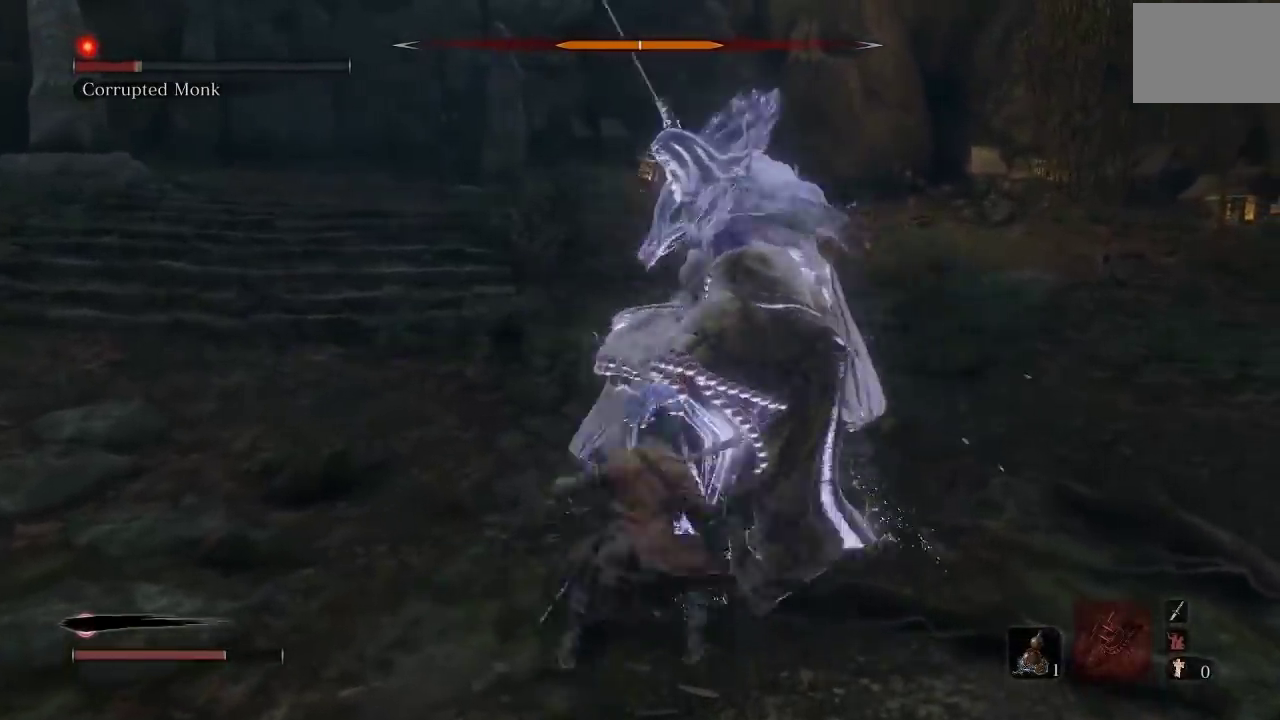
{"buttons": ["L3"], "left_stick": "down", "right_stick": "center", "events": [[33, "B", "up"], [367, "B", "down"], [433, "B", "up"]]}
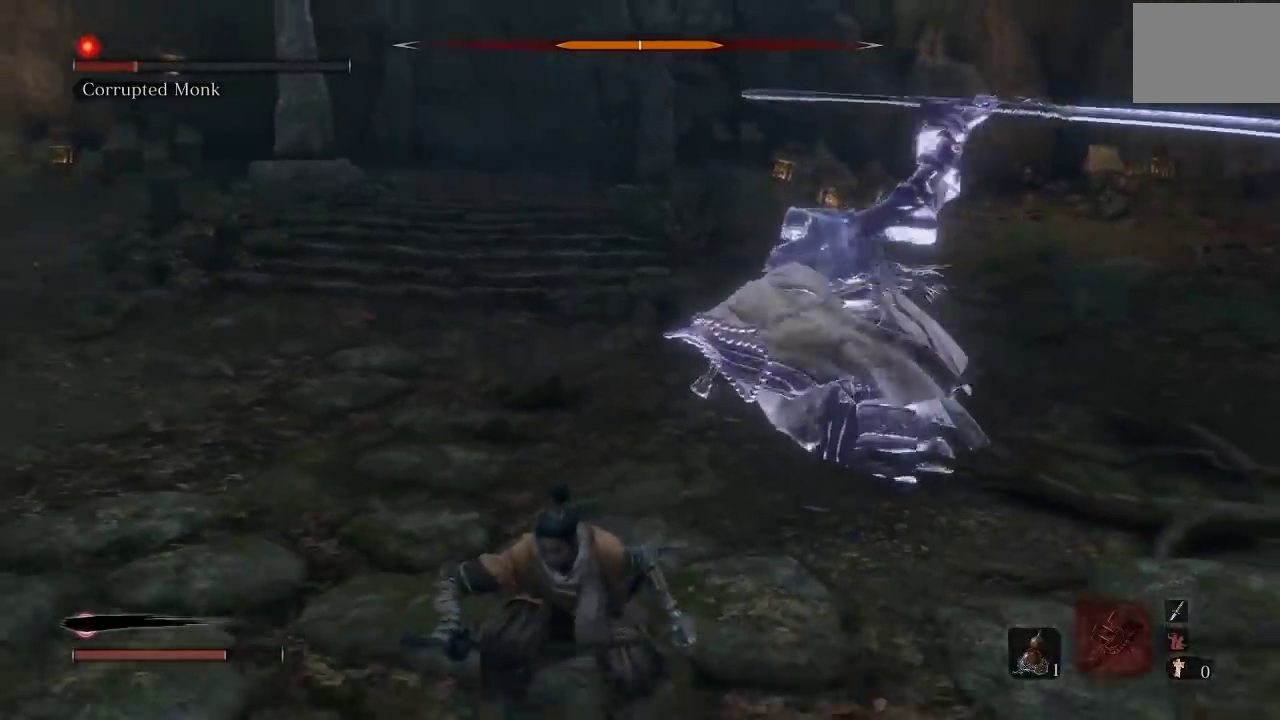
{"buttons": [], "left_stick": "down", "right_stick": "center", "events": [[350, "right_stick", "up-right"], [483, "L3", "up"], [483, "right_stick", "center"]]}
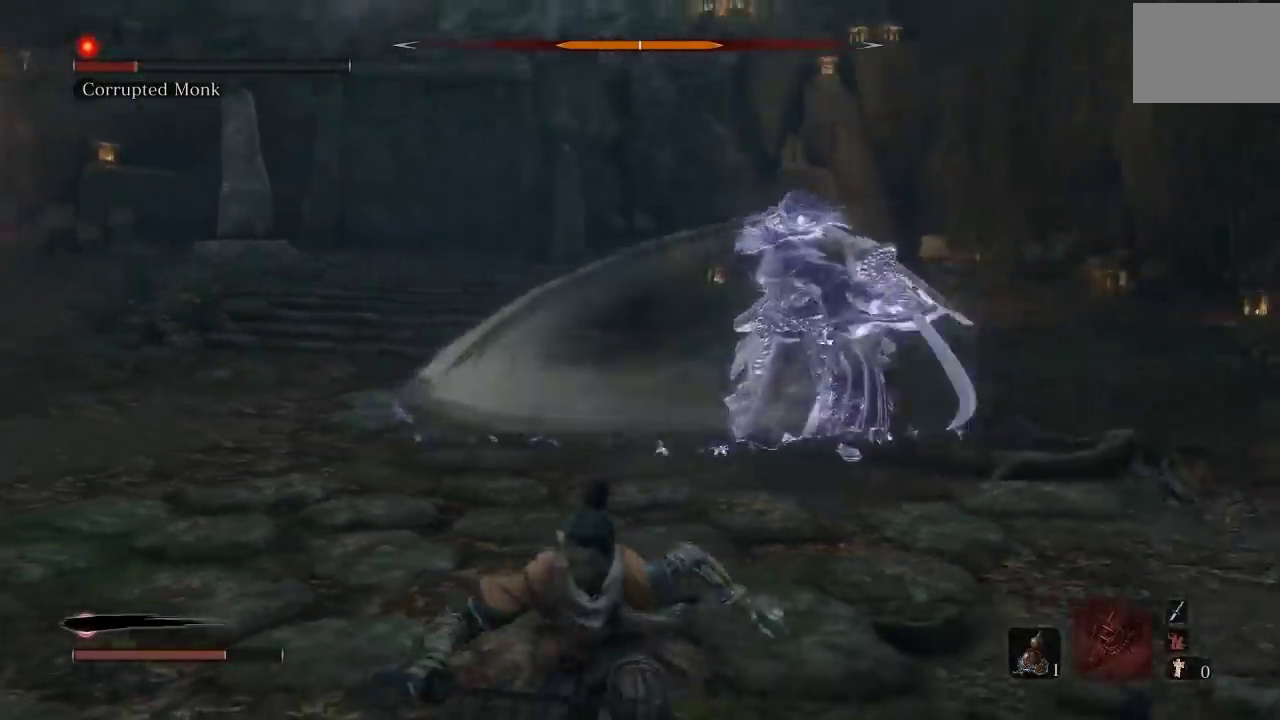
{"buttons": [], "left_stick": "down", "right_stick": "center", "events": []}
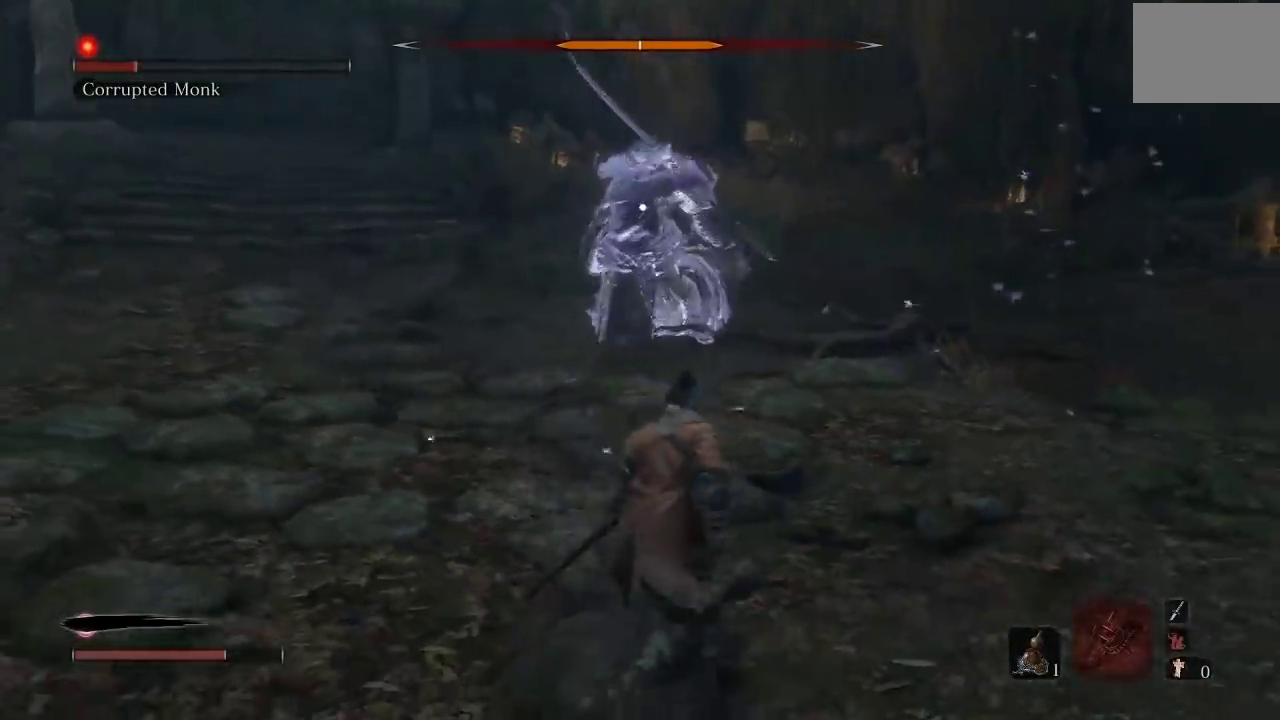
{"buttons": [], "left_stick": "down", "right_stick": "center", "events": []}
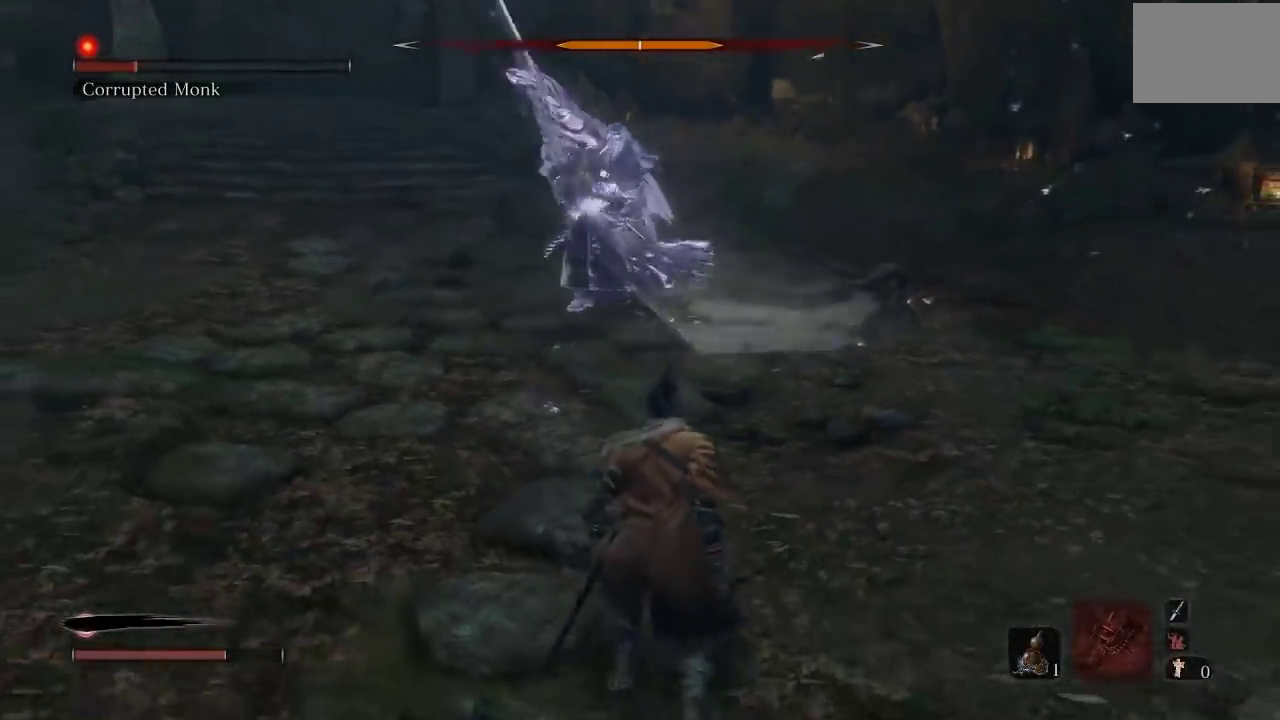
{"buttons": [], "left_stick": "down-right", "right_stick": "center", "events": [[333, "left_stick", "down-right"]]}
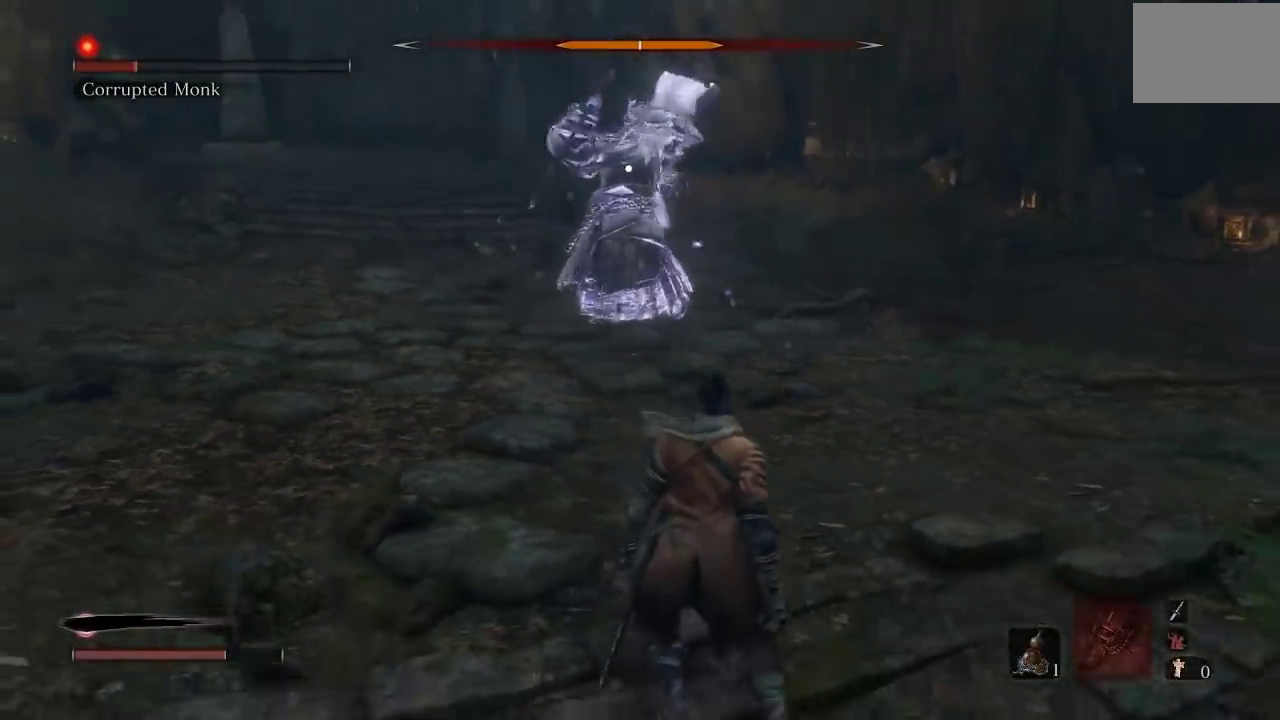
{"buttons": [], "left_stick": "down-right", "right_stick": "center", "events": []}